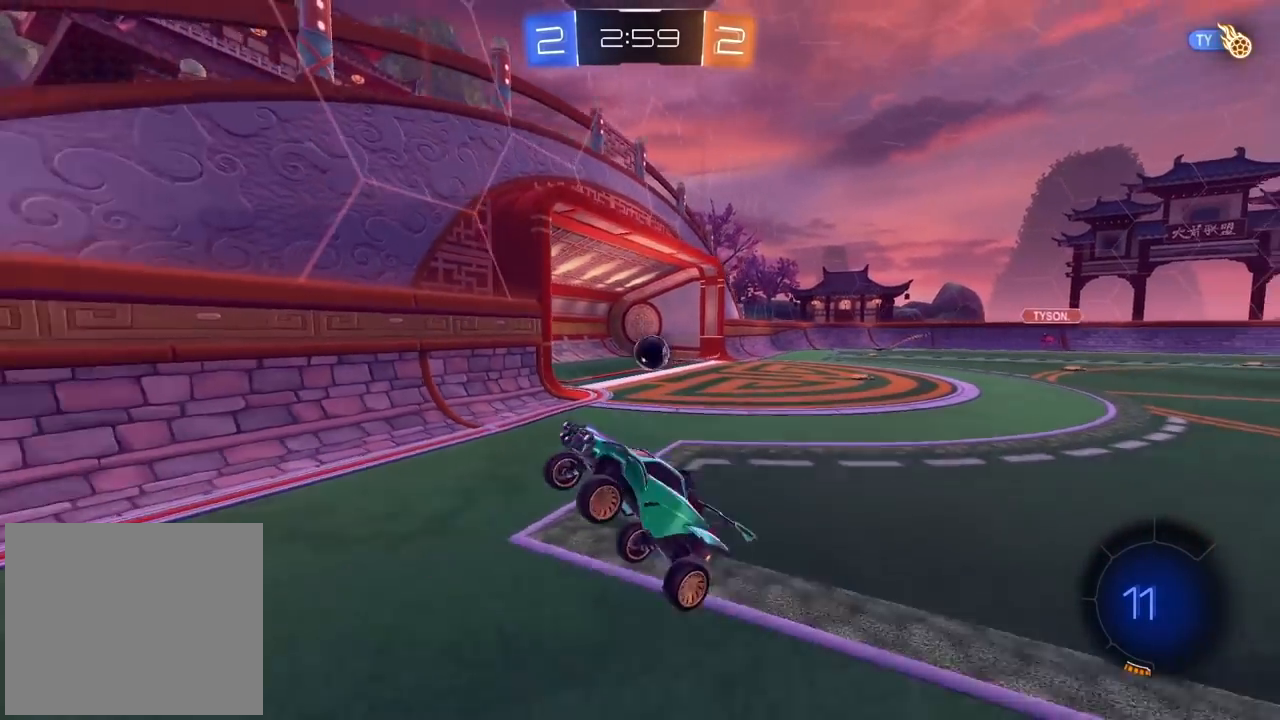
Gameplay with a controller (PlayStation layout); each line is a JSON object with the inputs held at the frame after it. "events" lists button and stick changes between this image and that frame as [ms after this image, input, new state], when the widget could be followed in between.
{"buttons": [], "left_stick": "center", "right_stick": "left", "events": [[350, "right_stick", "left"]]}
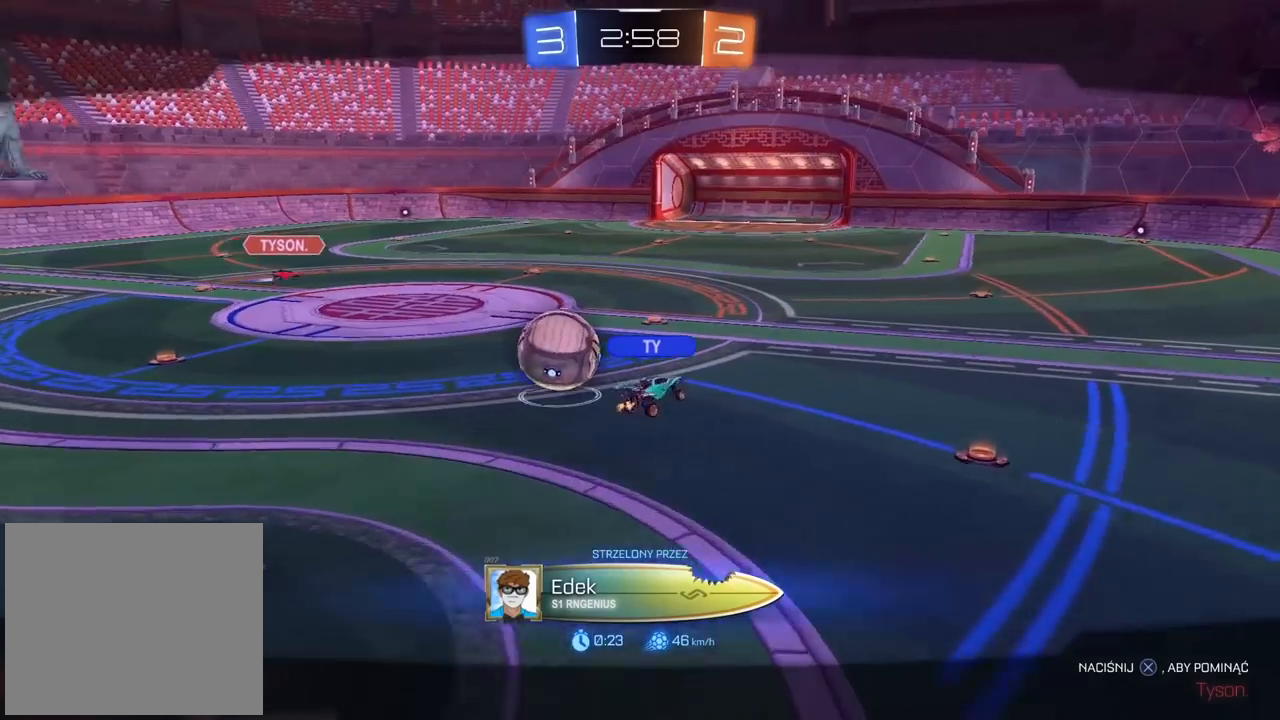
{"buttons": [], "left_stick": "center", "right_stick": "left", "events": []}
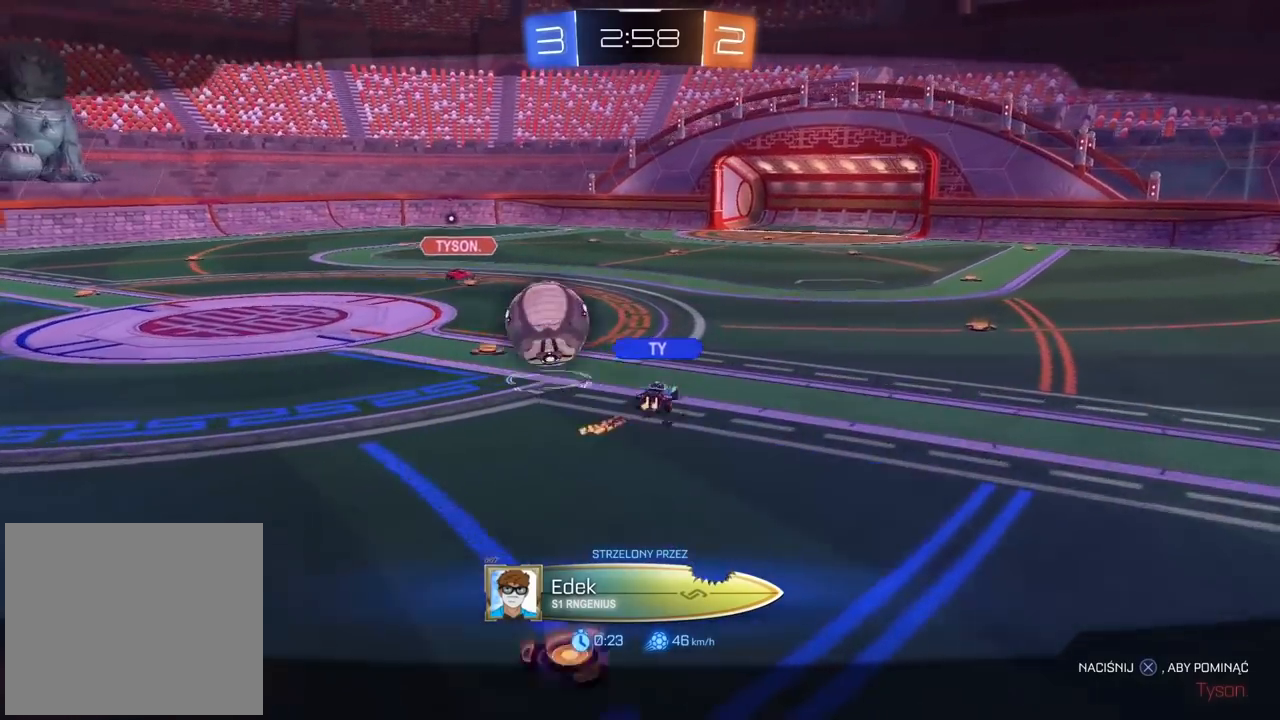
{"buttons": [], "left_stick": "center", "right_stick": "center", "events": [[467, "right_stick", "center"]]}
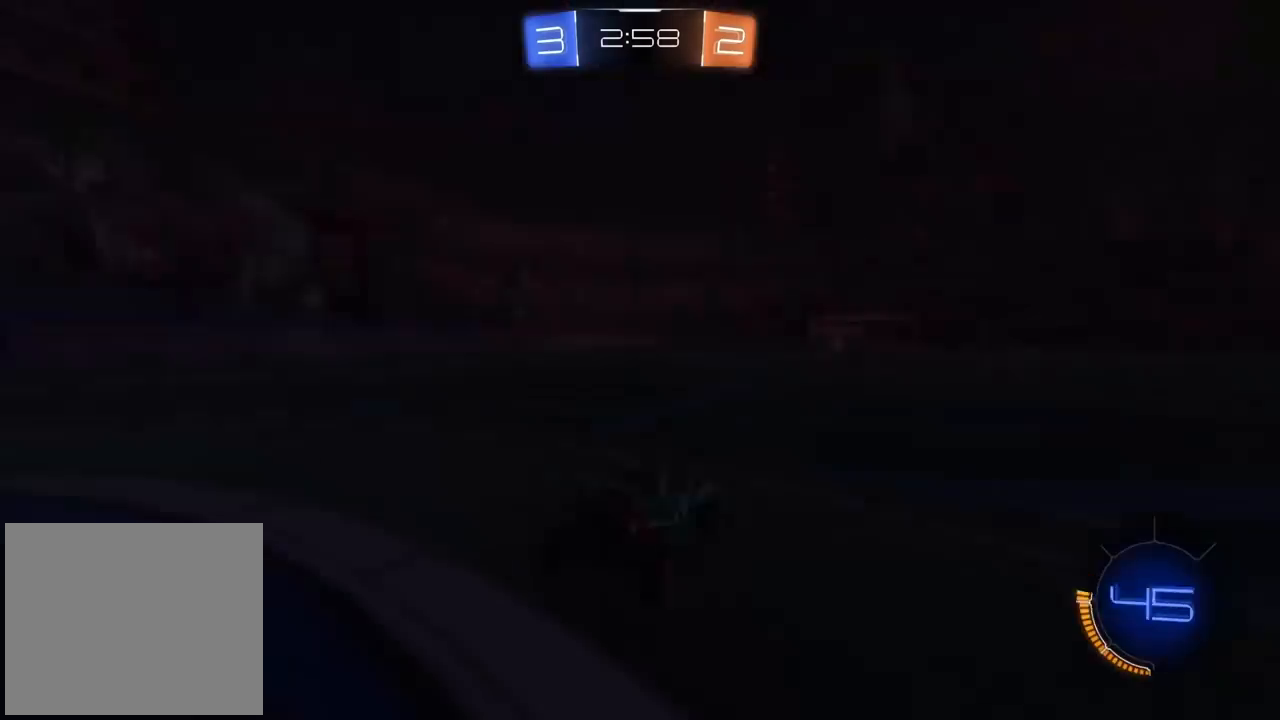
{"buttons": ["R2", "SELECT"], "left_stick": "center", "right_stick": "center", "events": [[400, "TRIANGLE", "down"], [433, "R2", "down"], [500, "SELECT", "down"], [500, "TRIANGLE", "up"]]}